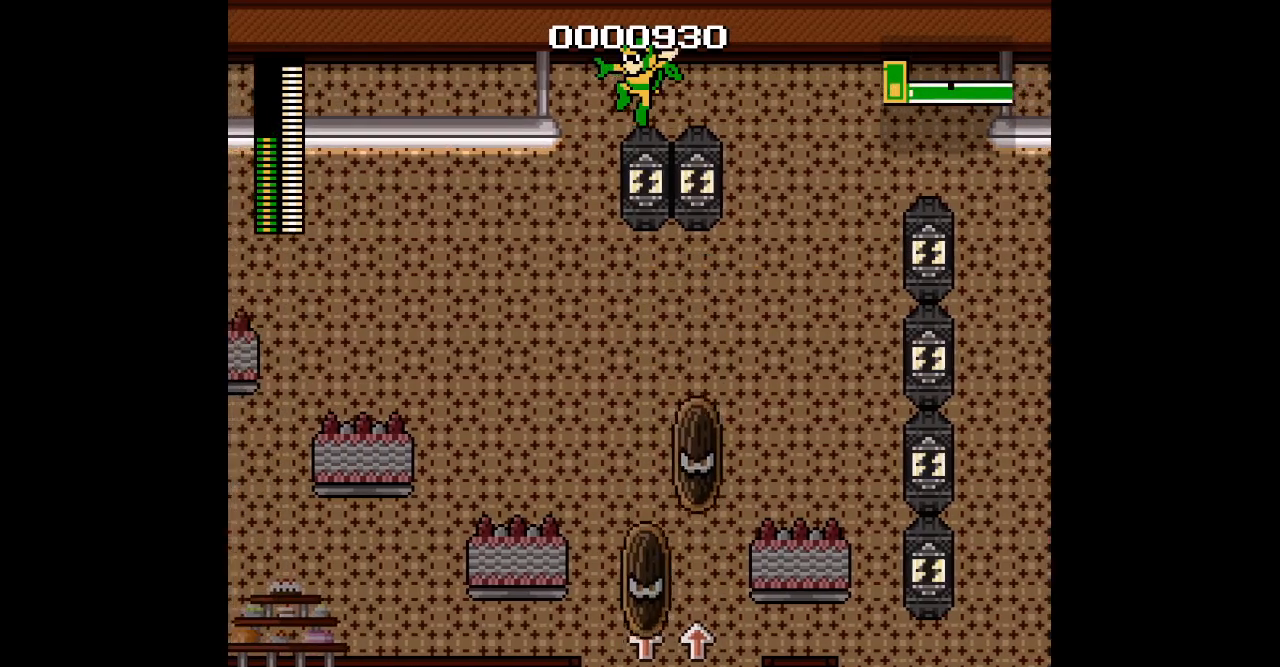
Gameplay with a controller (Xbox layout); each line is a JSON object with the inputs held at the frame after it (dt_ms = milliseconds from this image to that frame). "events" lists button and stick changes between this image and that frame as [ms after this image, input, new state], when the widget could be followed in between. Not read: A B L2 L3 R2 R3 SELECT START X Y Z.
{"dt_ms": 500, "buttons": ["DPAD_UP", "DPAD_LEFT"], "events": []}
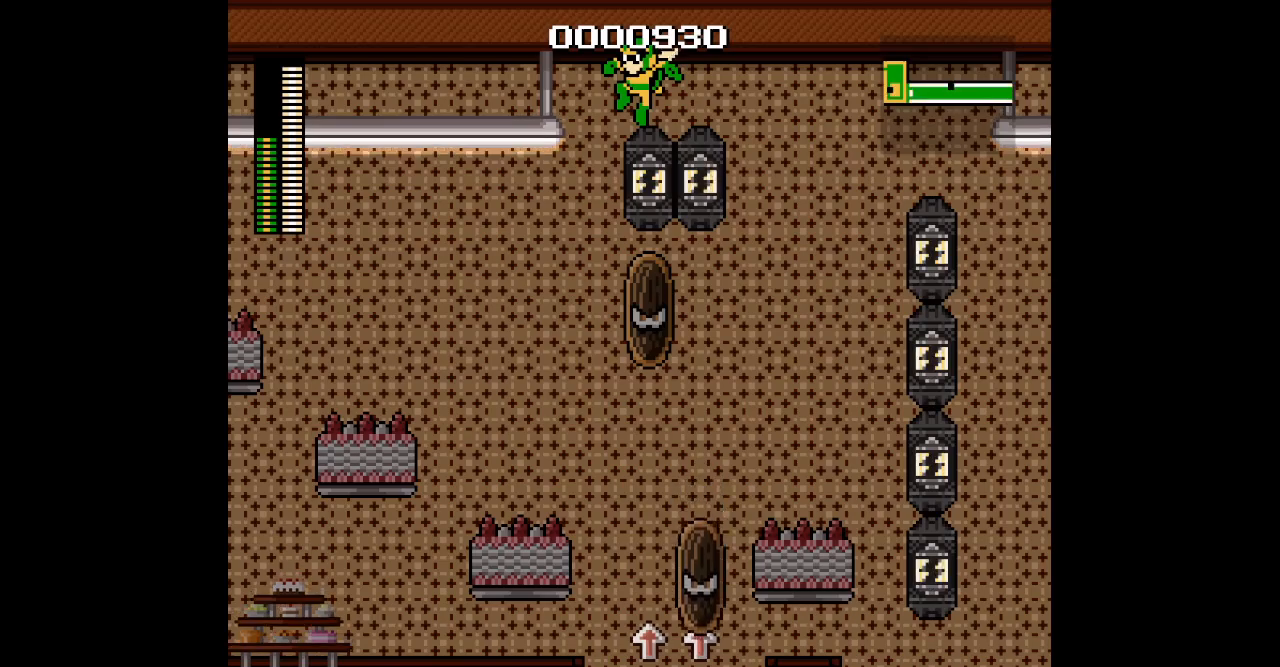
{"dt_ms": 500, "buttons": ["DPAD_UP", "DPAD_LEFT"], "events": []}
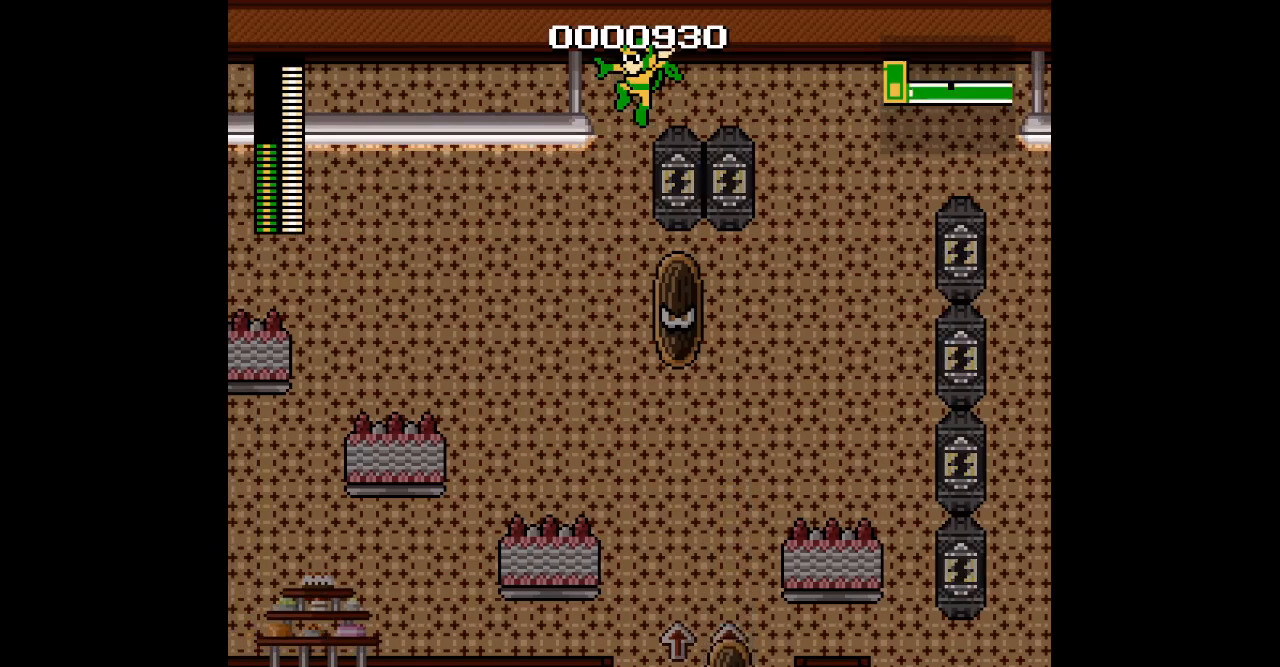
{"dt_ms": 500, "buttons": ["DPAD_UP", "DPAD_LEFT"], "events": []}
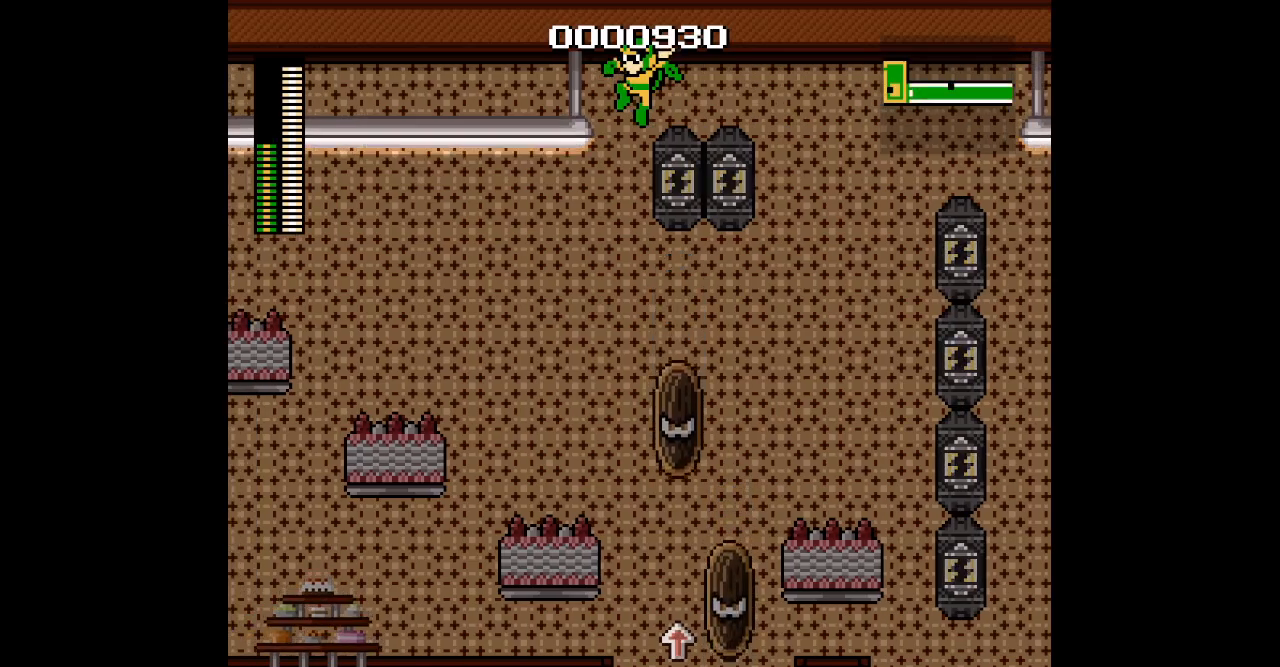
{"dt_ms": 500, "buttons": ["DPAD_UP", "DPAD_LEFT"], "events": []}
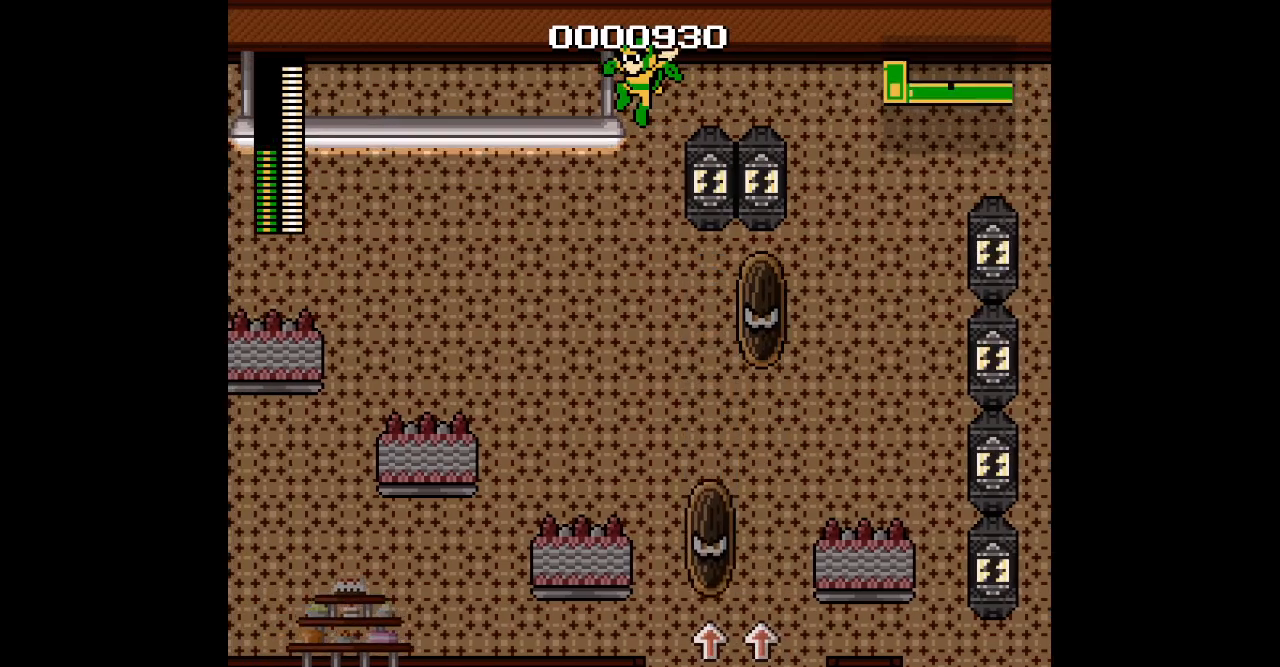
{"dt_ms": 500, "buttons": ["DPAD_UP", "DPAD_LEFT"], "events": []}
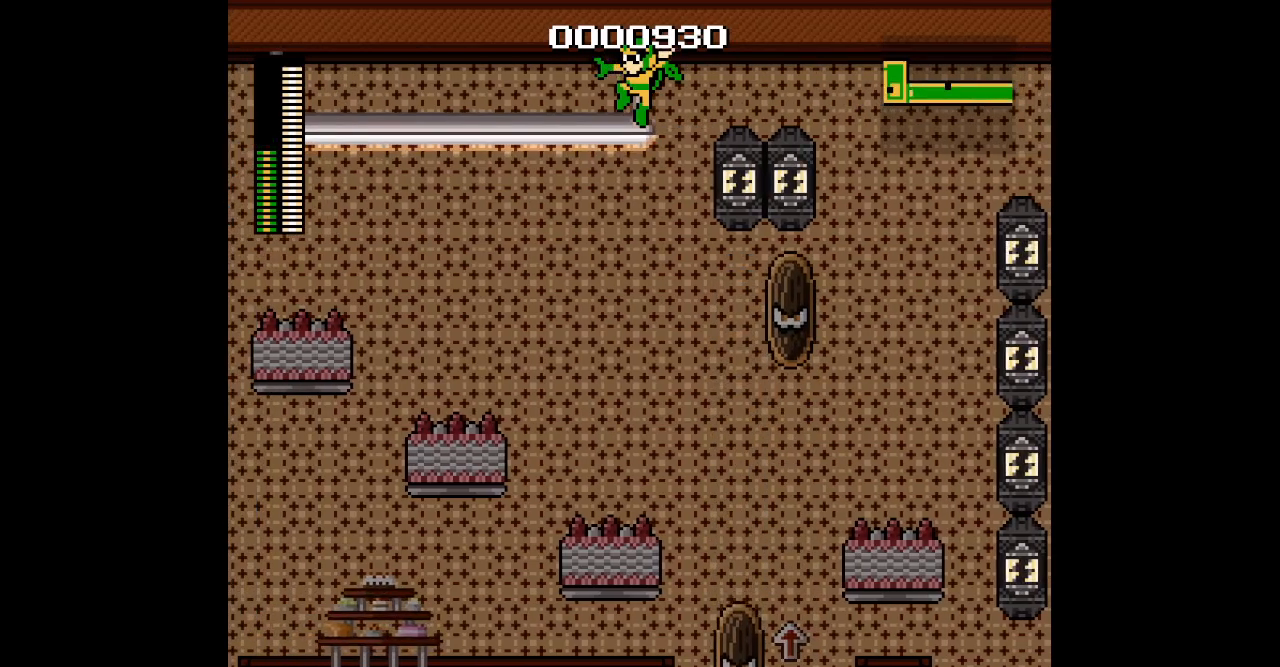
{"dt_ms": 500, "buttons": ["DPAD_UP", "DPAD_LEFT"], "events": []}
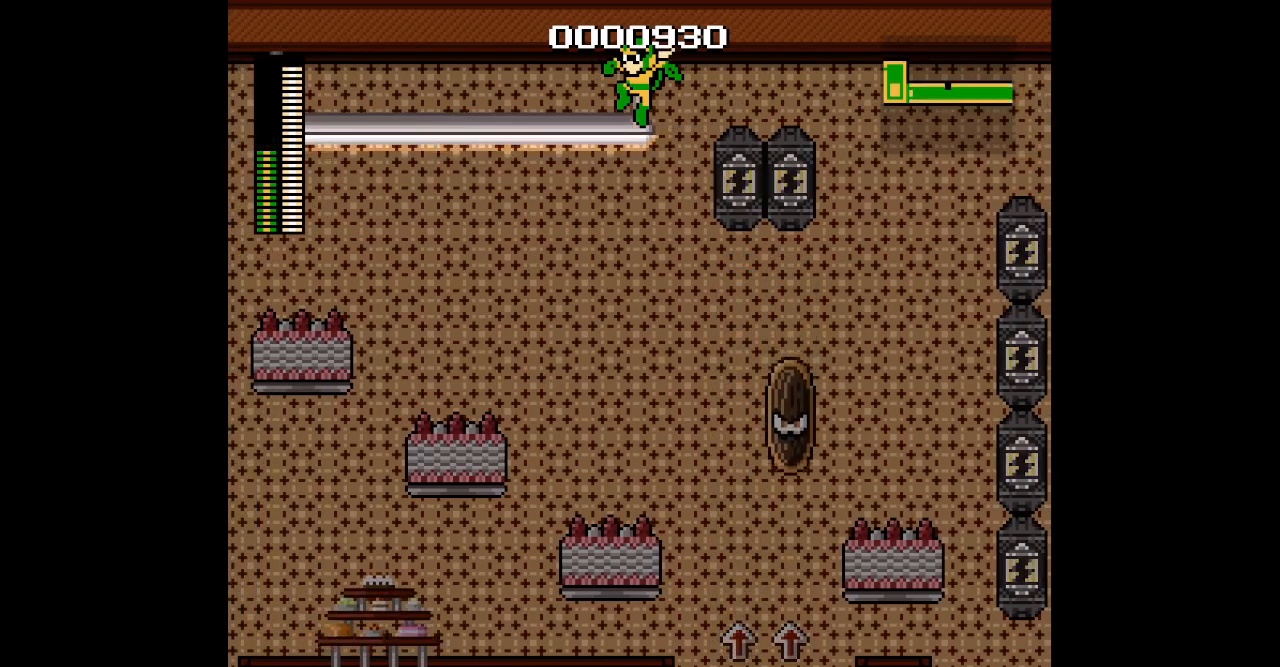
{"dt_ms": 500, "buttons": ["DPAD_UP", "DPAD_LEFT"], "events": []}
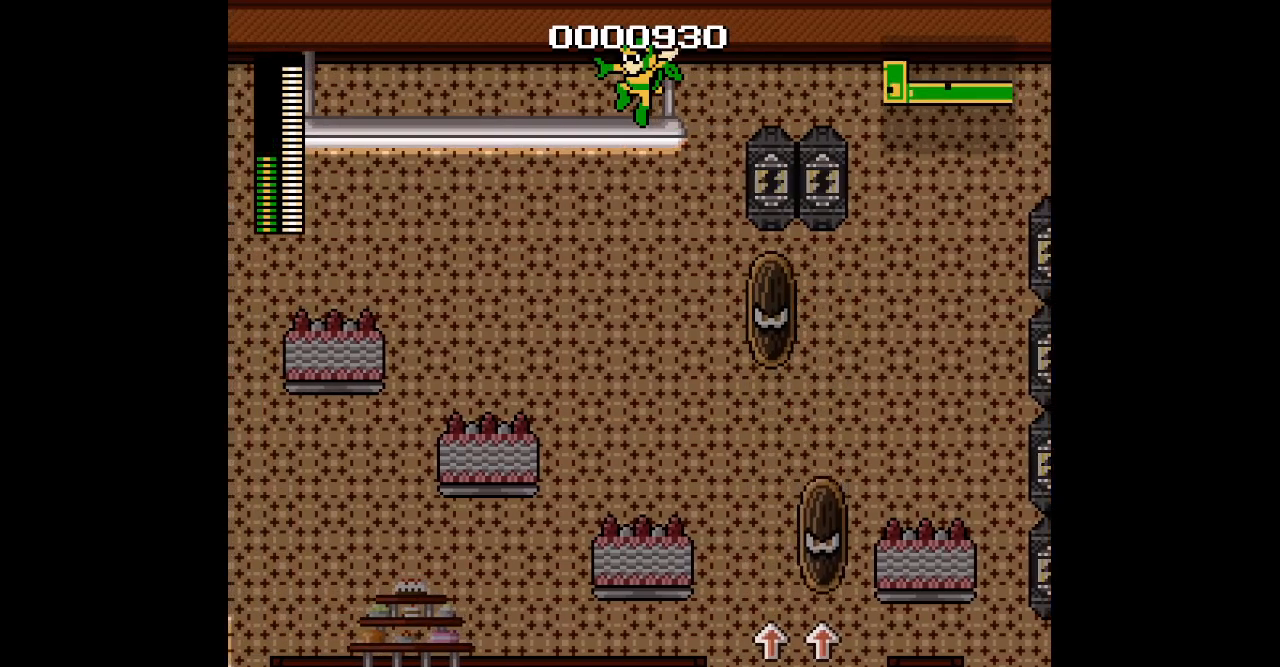
{"dt_ms": 500, "buttons": ["DPAD_UP", "DPAD_LEFT"], "events": []}
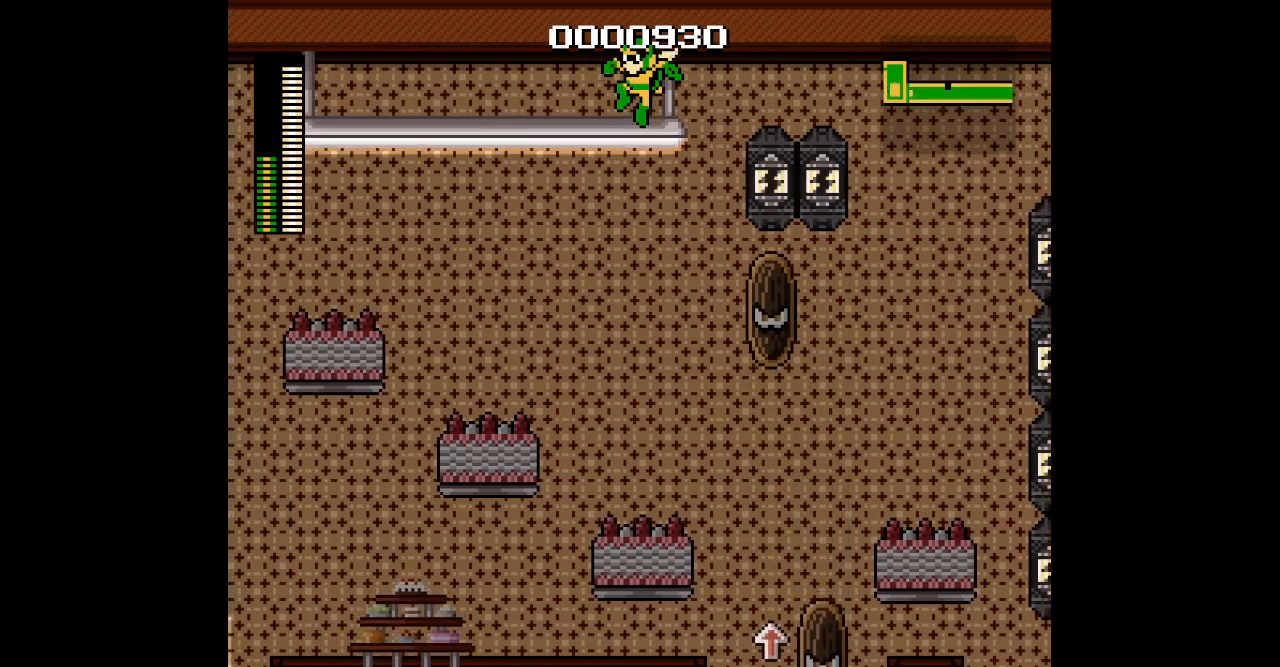
{"dt_ms": 500, "buttons": ["DPAD_UP", "DPAD_LEFT"], "events": []}
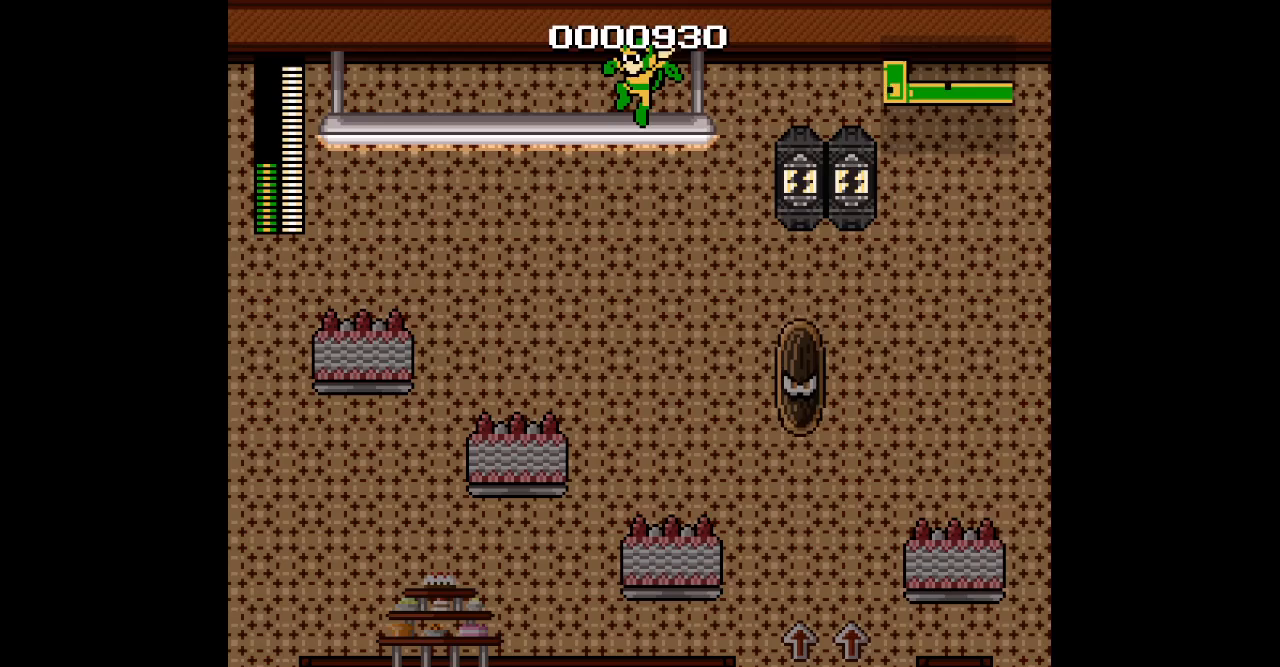
{"dt_ms": 500, "buttons": ["DPAD_UP", "DPAD_LEFT"], "events": []}
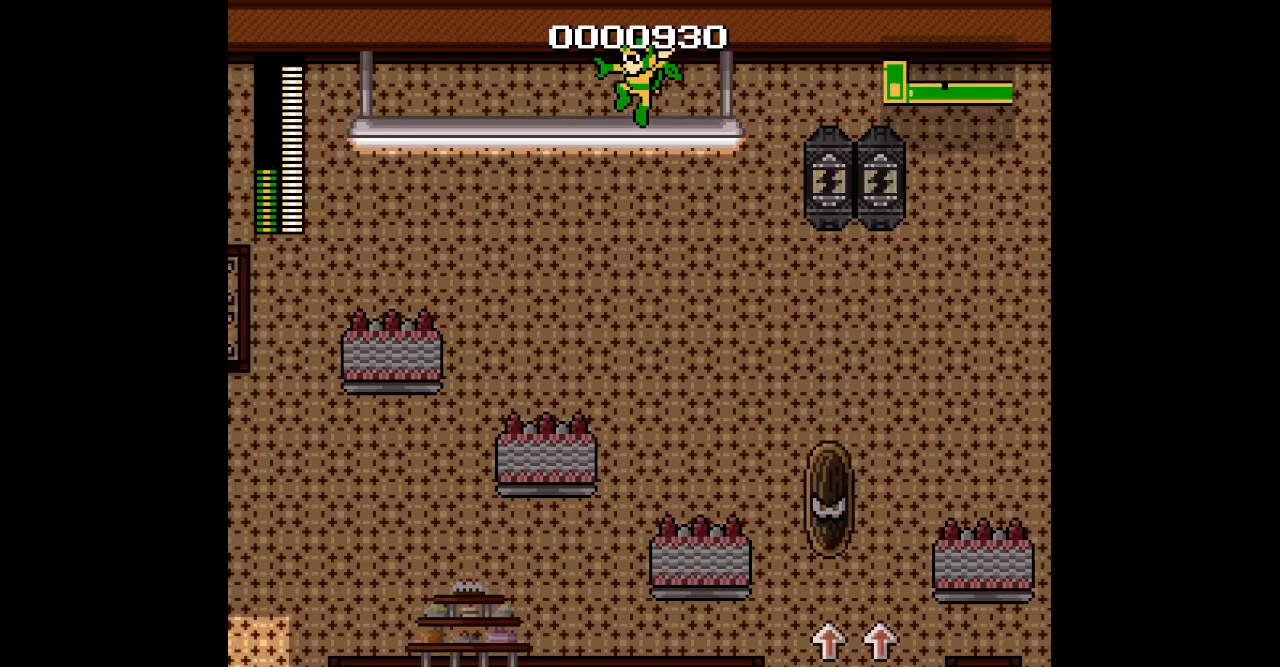
{"dt_ms": 500, "buttons": ["DPAD_UP", "DPAD_LEFT"], "events": []}
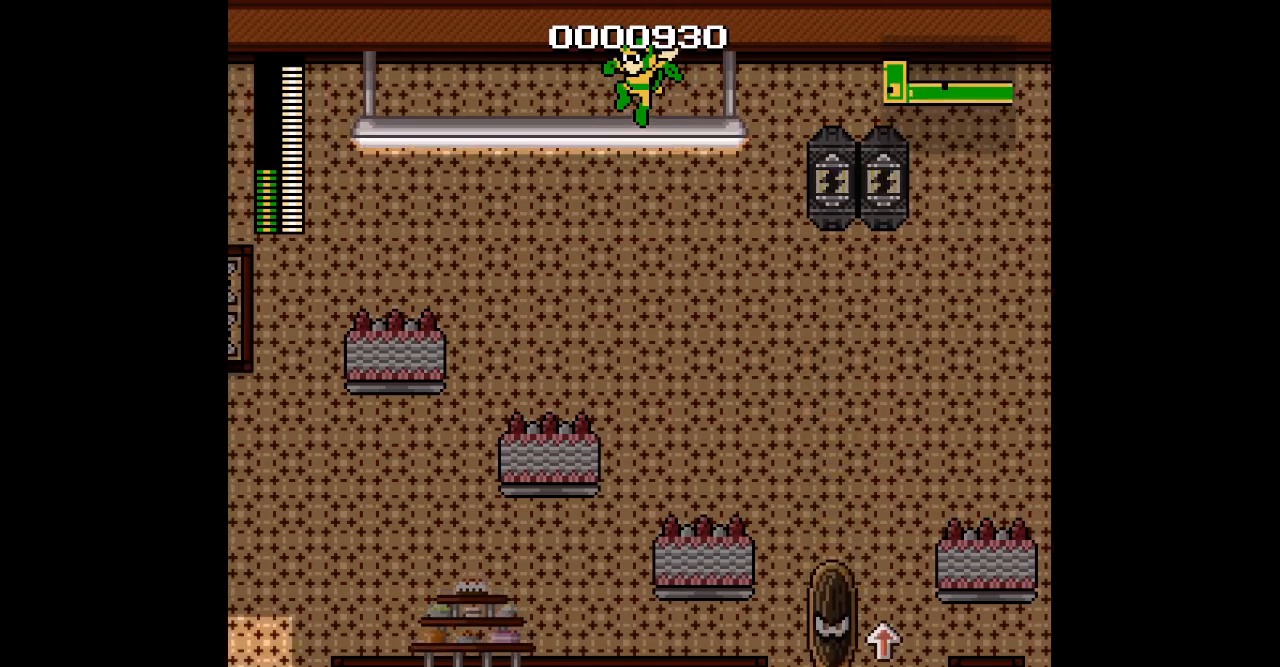
{"dt_ms": 500, "buttons": ["DPAD_UP", "DPAD_LEFT"], "events": []}
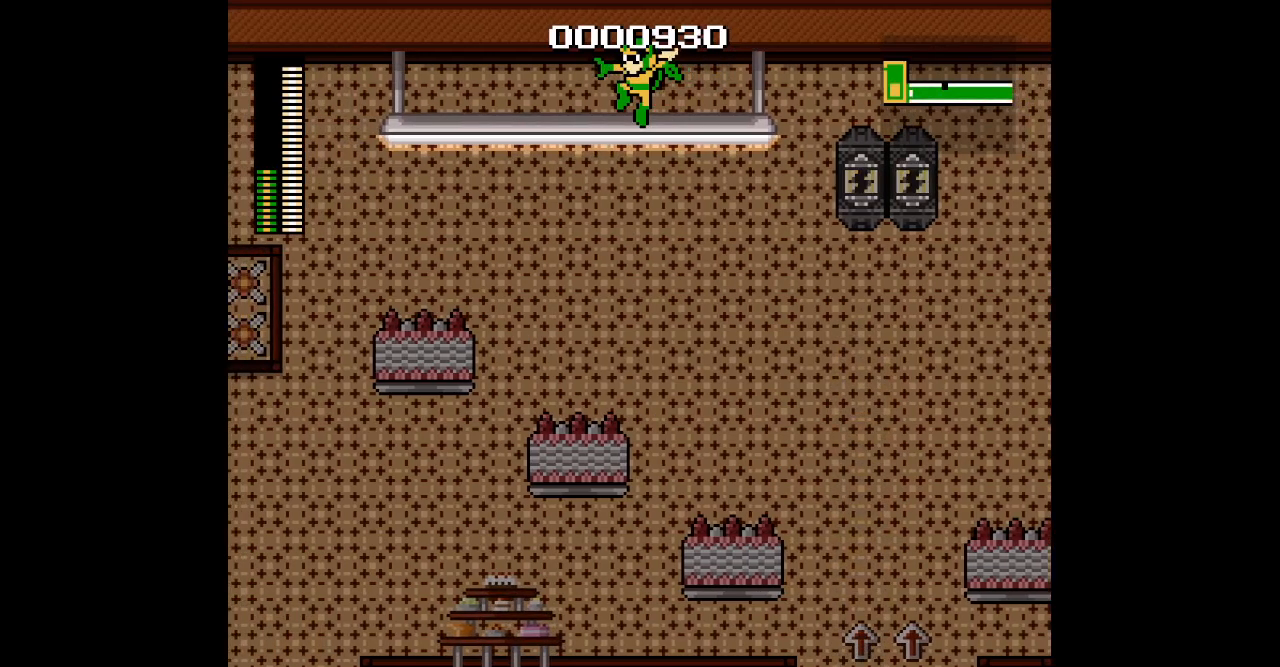
{"dt_ms": 500, "buttons": ["DPAD_UP", "DPAD_LEFT"], "events": []}
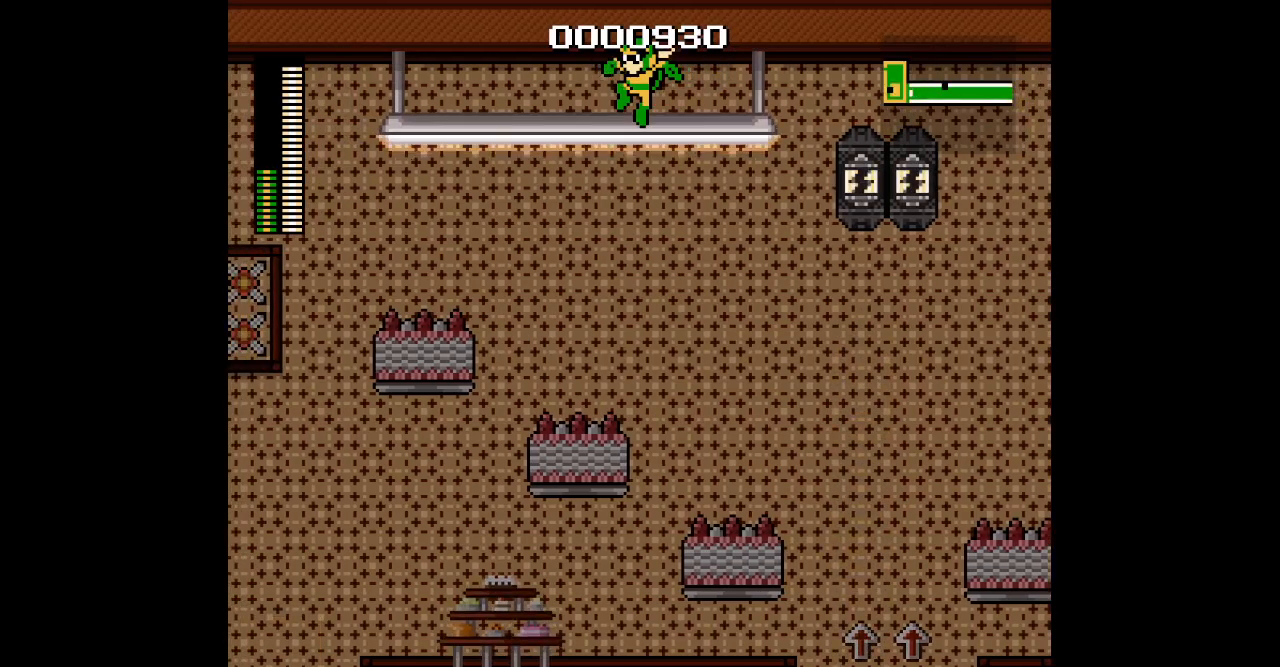
{"dt_ms": 500, "buttons": ["DPAD_UP", "DPAD_LEFT"], "events": []}
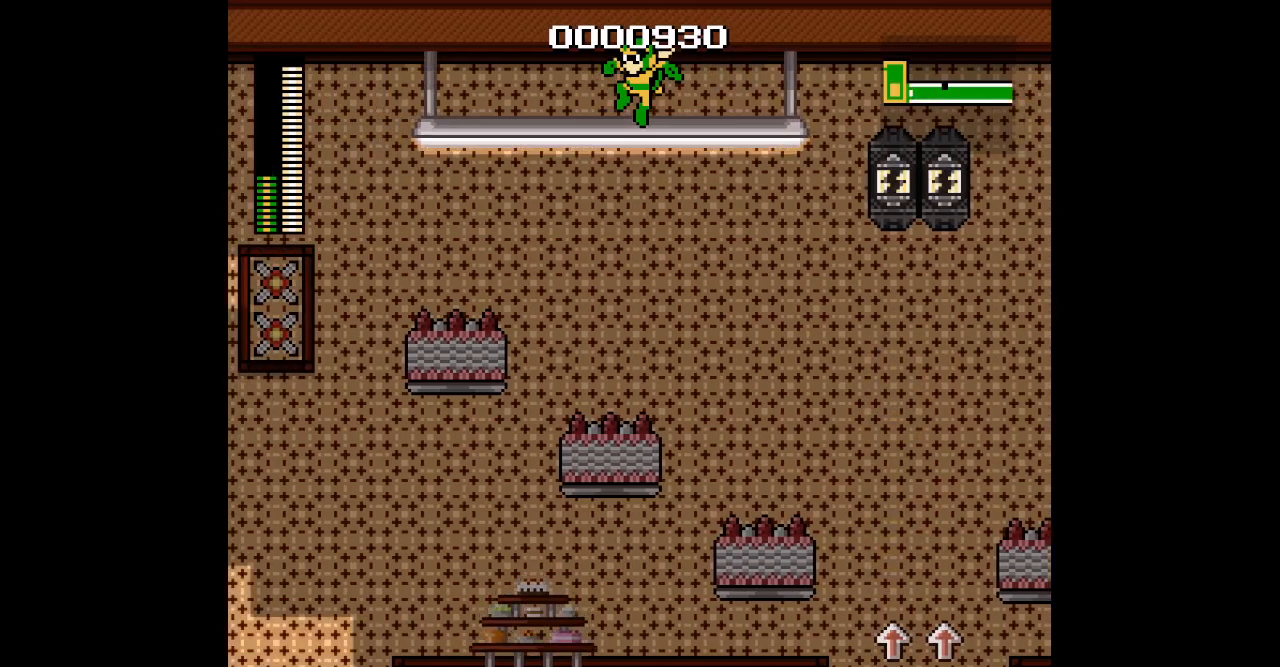
{"dt_ms": 500, "buttons": ["DPAD_UP", "DPAD_LEFT"], "events": []}
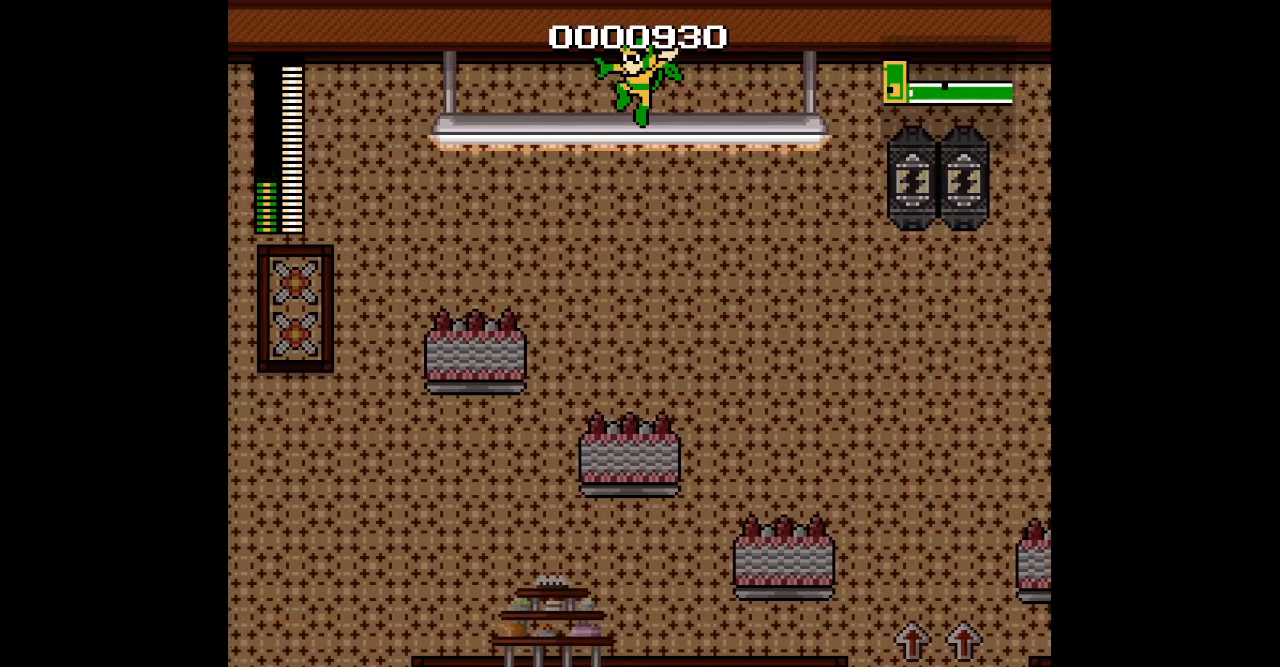
{"dt_ms": 500, "buttons": ["DPAD_UP", "DPAD_LEFT"], "events": []}
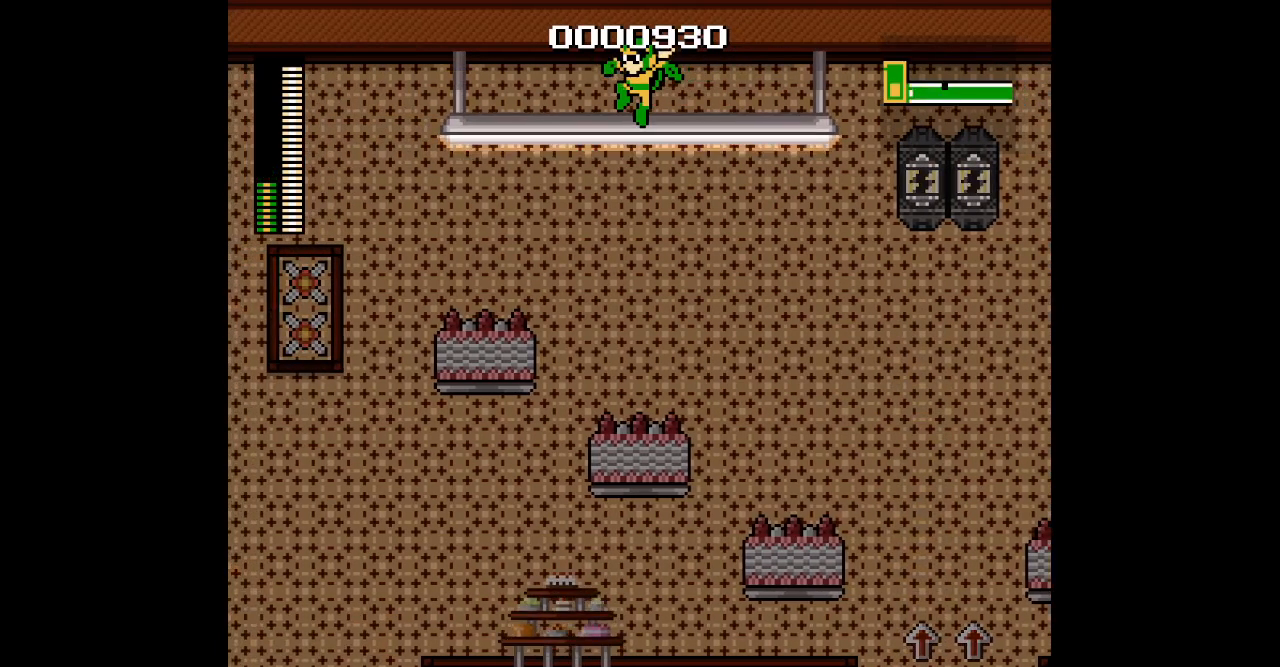
{"dt_ms": 500, "buttons": ["DPAD_UP", "DPAD_LEFT"], "events": []}
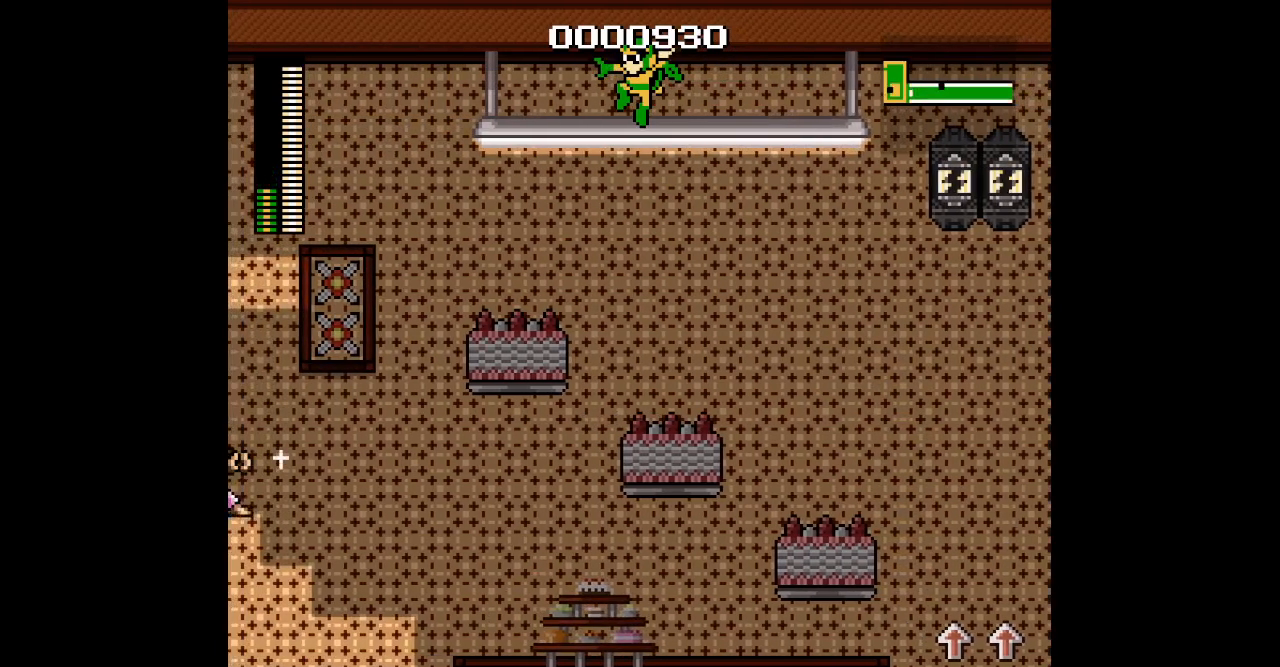
{"dt_ms": 500, "buttons": ["DPAD_UP", "DPAD_LEFT"], "events": []}
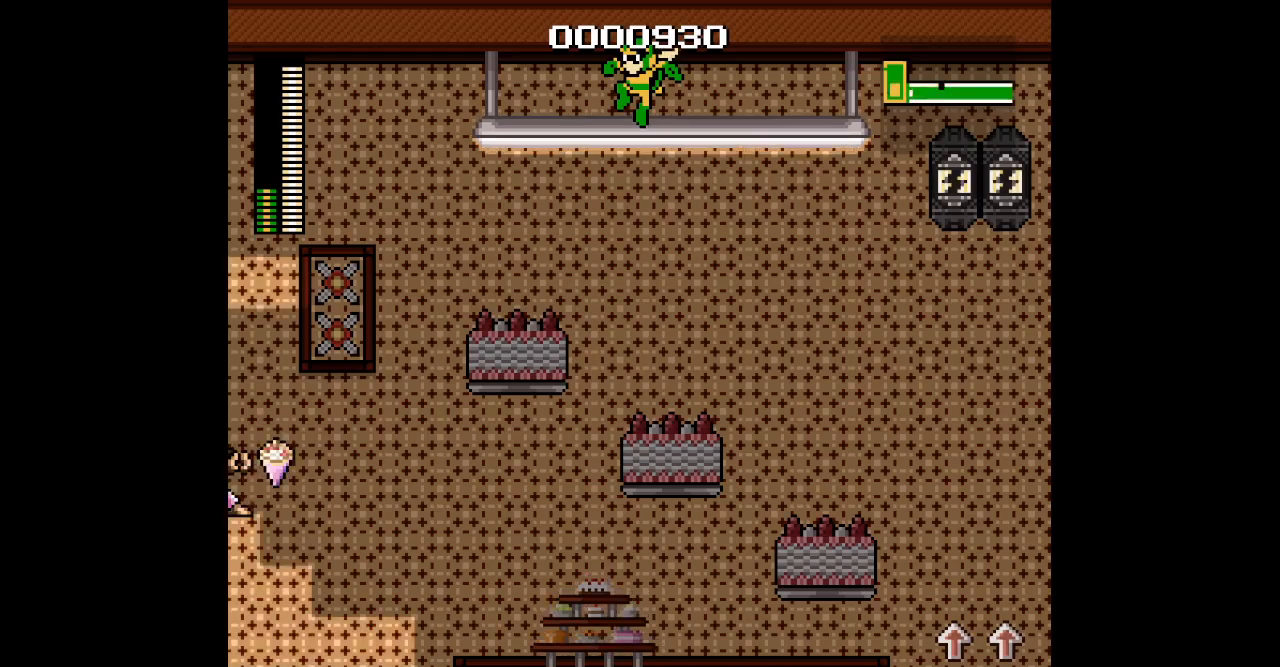
{"dt_ms": 500, "buttons": ["DPAD_UP", "DPAD_LEFT"], "events": []}
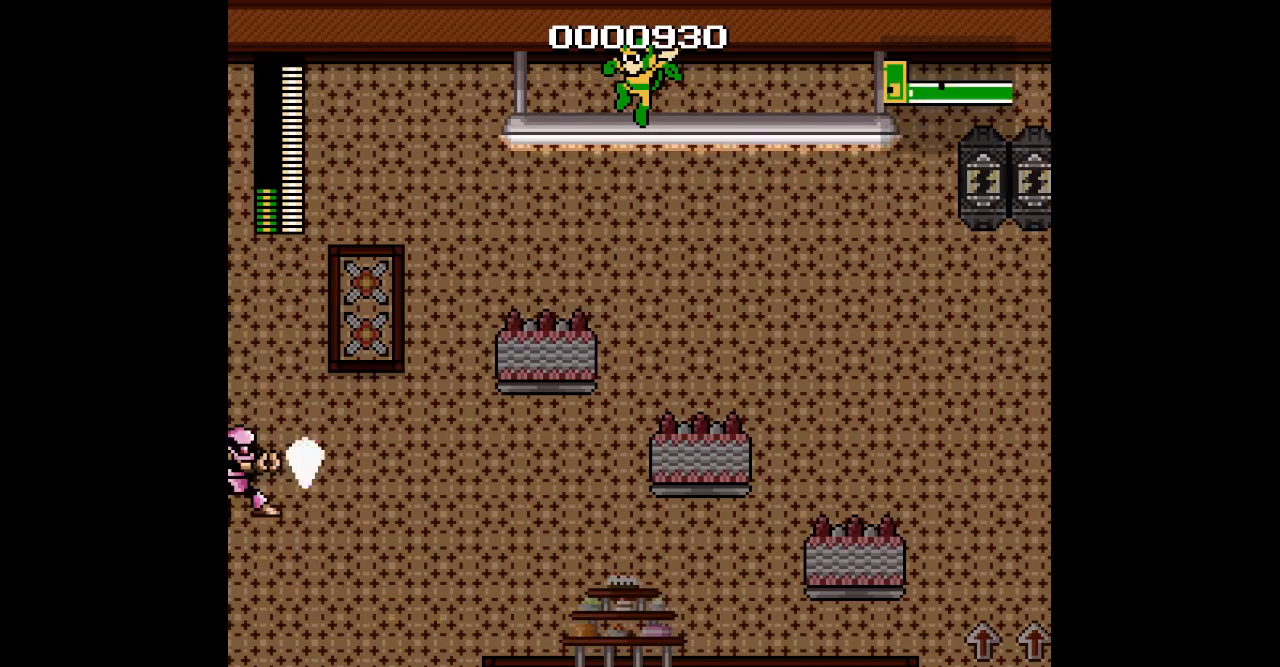
{"dt_ms": 500, "buttons": ["DPAD_UP", "DPAD_LEFT"], "events": []}
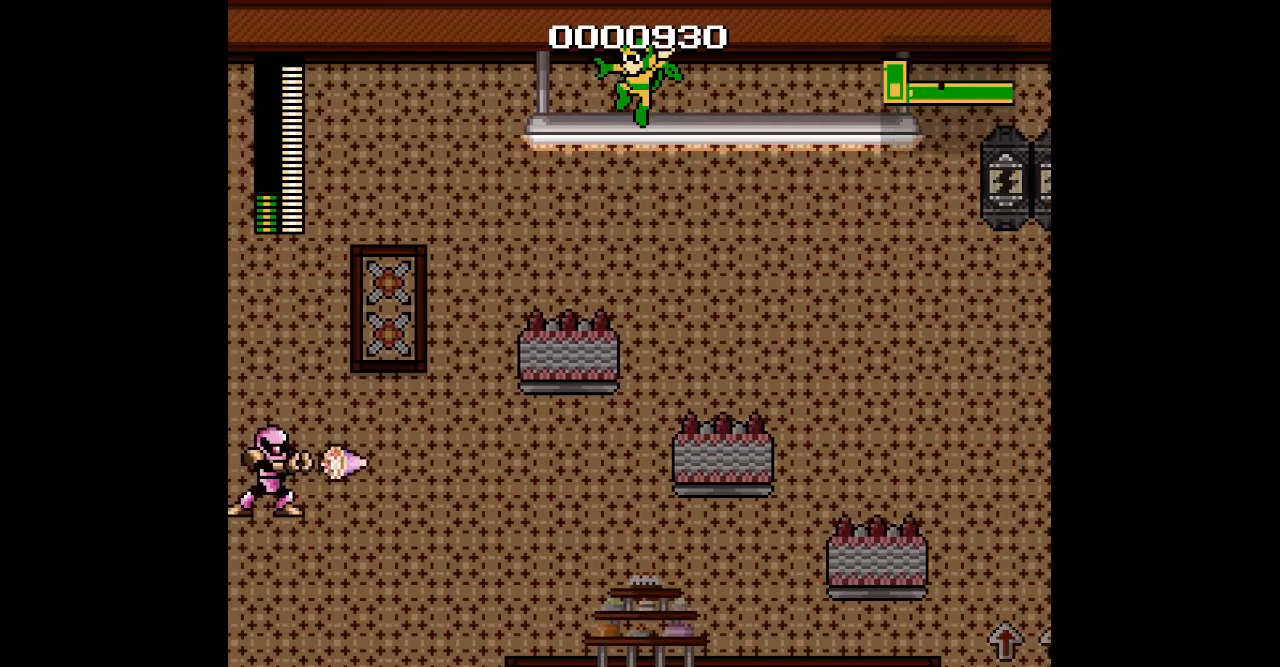
{"dt_ms": 500, "buttons": ["DPAD_UP", "DPAD_LEFT"], "events": []}
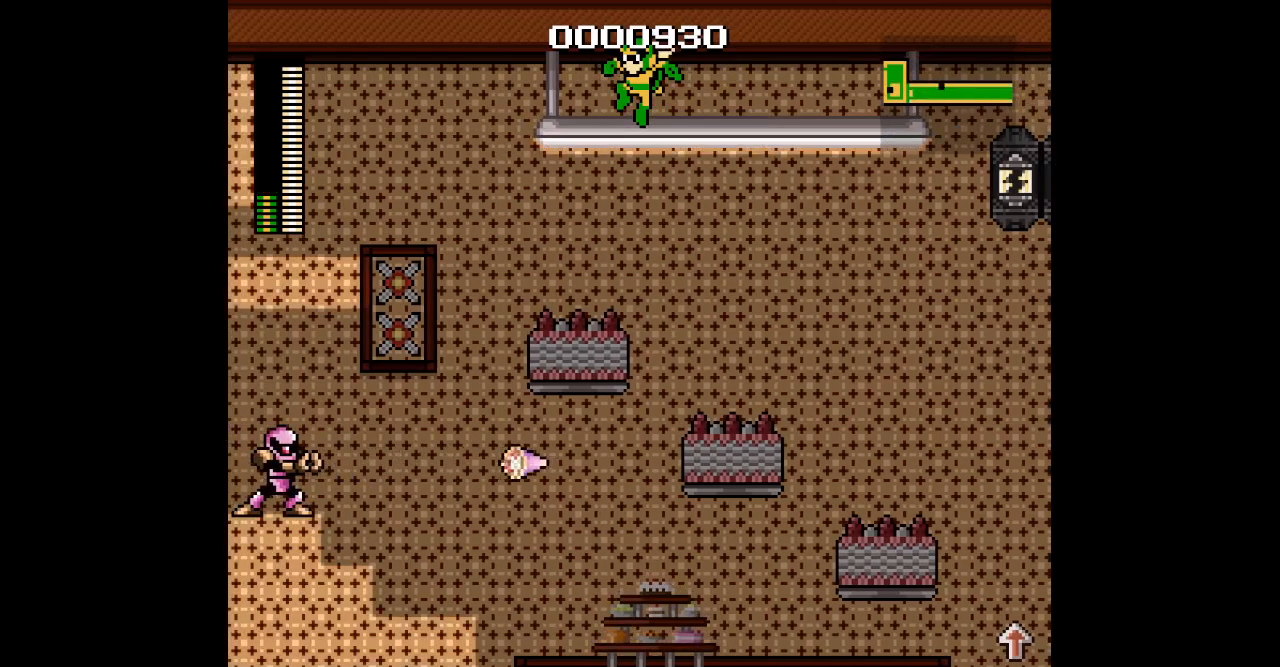
{"dt_ms": 500, "buttons": ["DPAD_UP", "DPAD_LEFT"], "events": []}
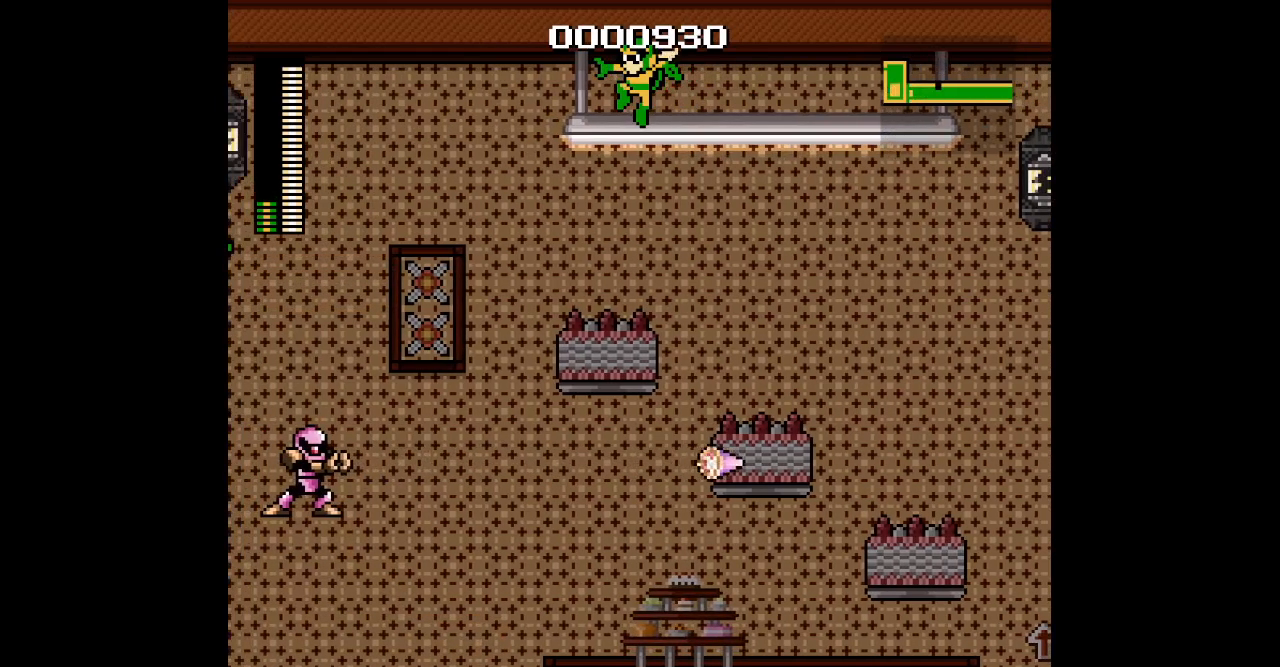
{"dt_ms": 500, "buttons": ["DPAD_UP", "DPAD_LEFT"], "events": []}
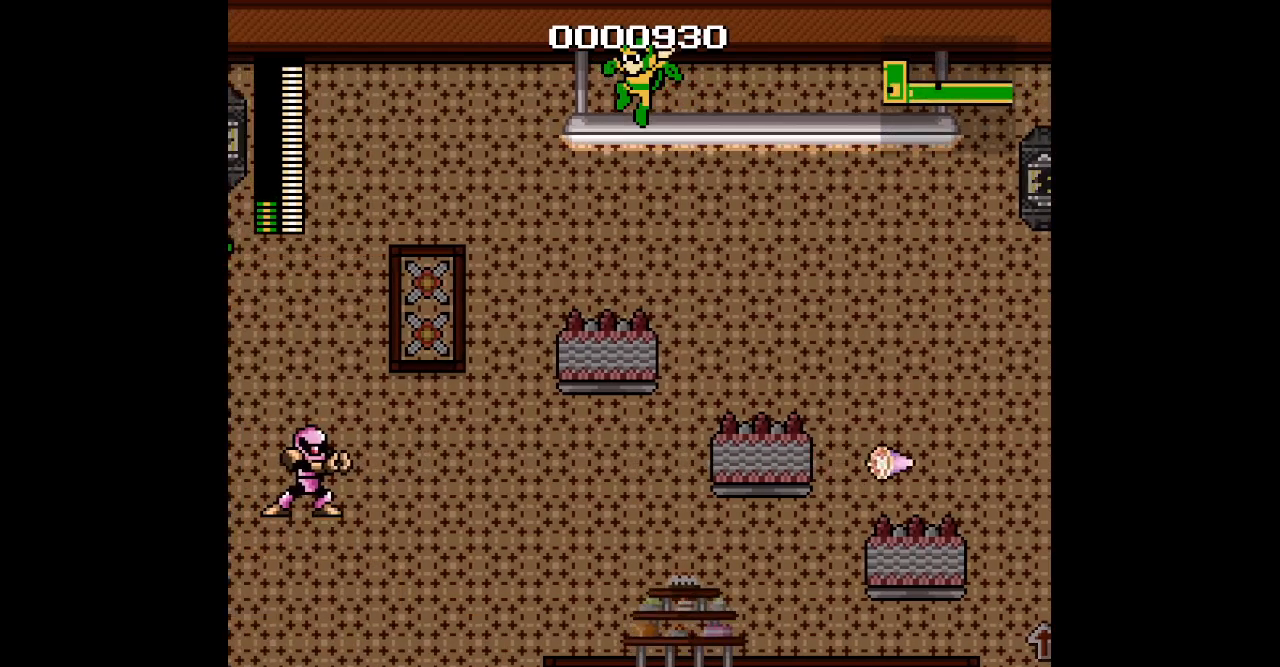
{"dt_ms": 500, "buttons": ["DPAD_UP", "DPAD_LEFT"], "events": []}
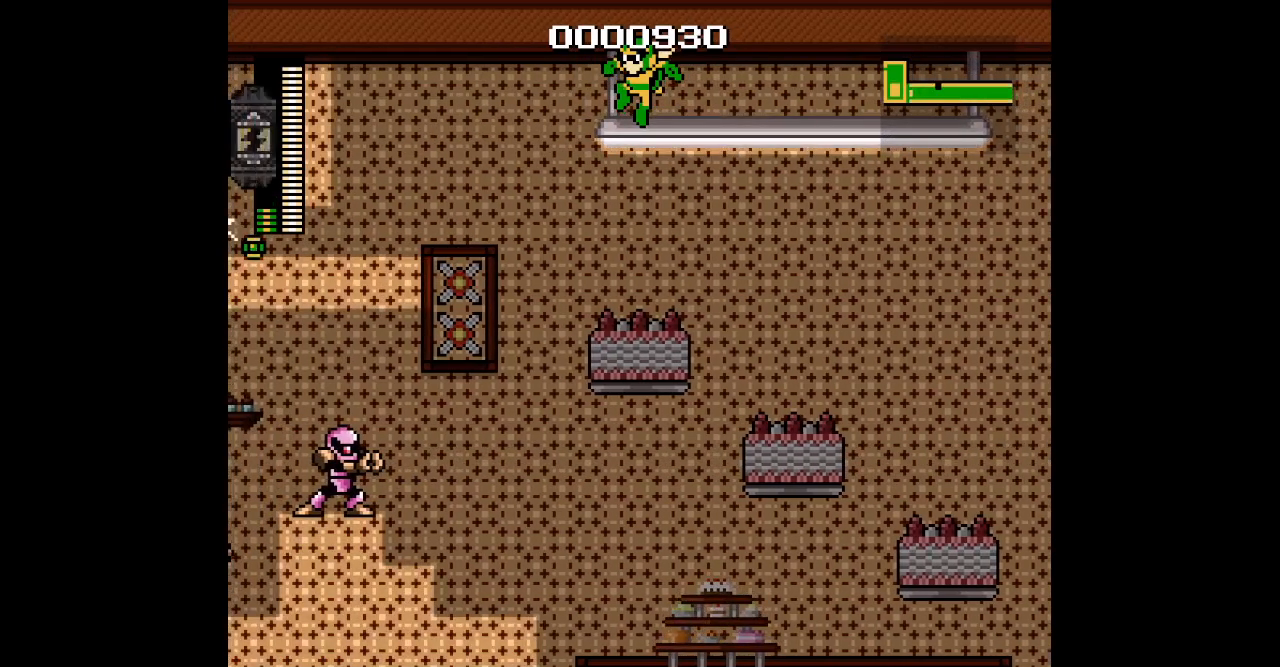
{"dt_ms": 500, "buttons": ["DPAD_UP", "DPAD_LEFT"], "events": []}
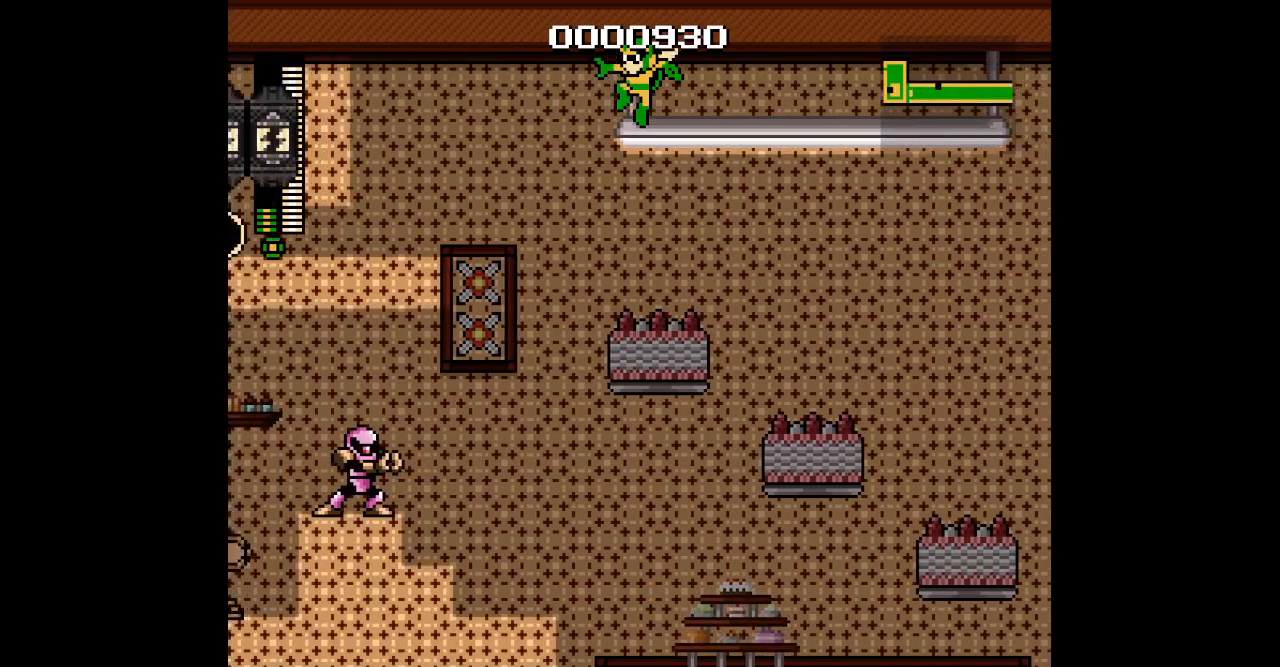
{"dt_ms": 1000, "buttons": ["DPAD_UP", "DPAD_LEFT"], "events": []}